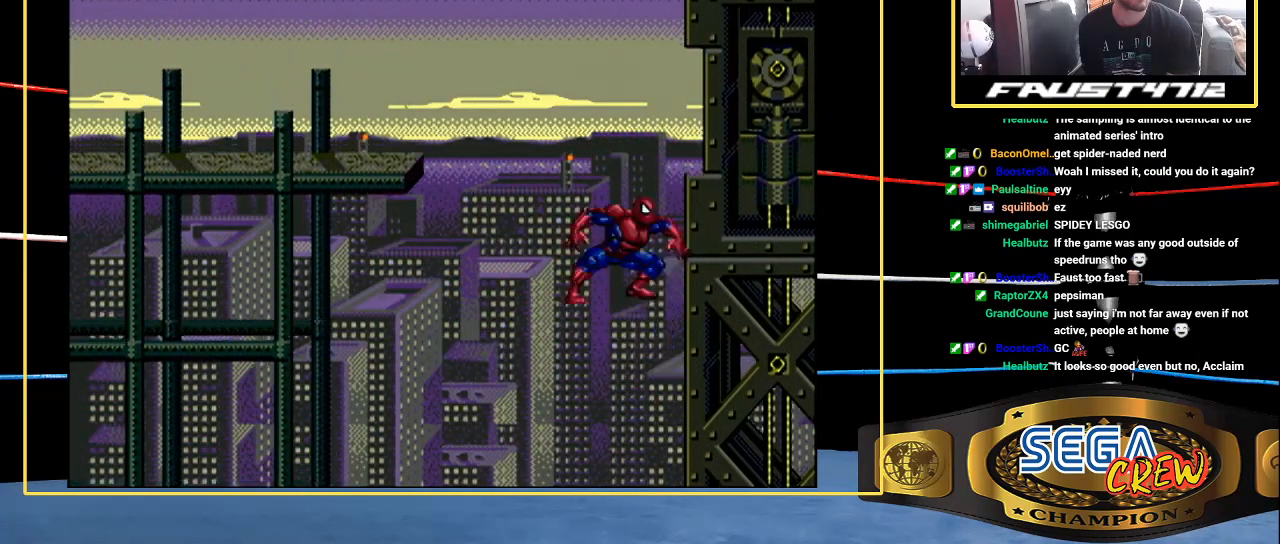
Gameplay with a controller (Xbox layout); each line is a JSON object with the inputs held at the frame after it. "events" lists button and stick changes between this image and that frame as [ms after this image, input, new state], when the widget could be followed in between. Not read: L1 L2 L3 R1 R2 R3.
{"buttons": ["B", "DPAD_UP", "DPAD_RIGHT"], "events": [[150, "B", "up"], [200, "B", "down"], [317, "B", "up"], [483, "B", "down"]]}
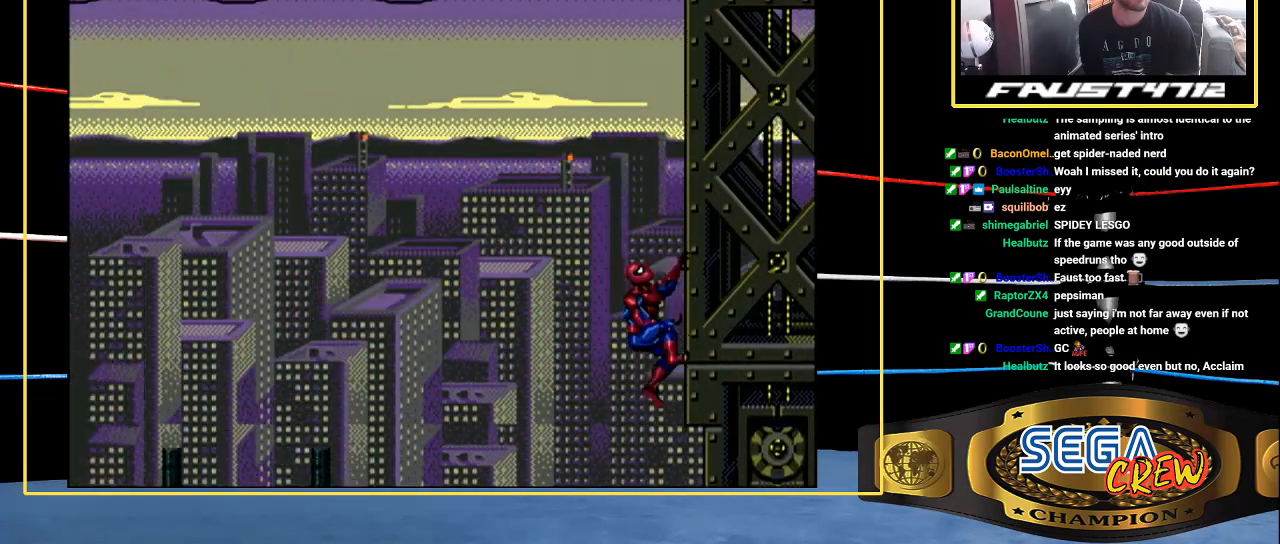
{"buttons": ["B", "DPAD_UP", "DPAD_RIGHT"], "events": [[267, "DPAD_LEFT", "down"], [433, "B", "up"], [433, "DPAD_LEFT", "up"], [500, "B", "down"]]}
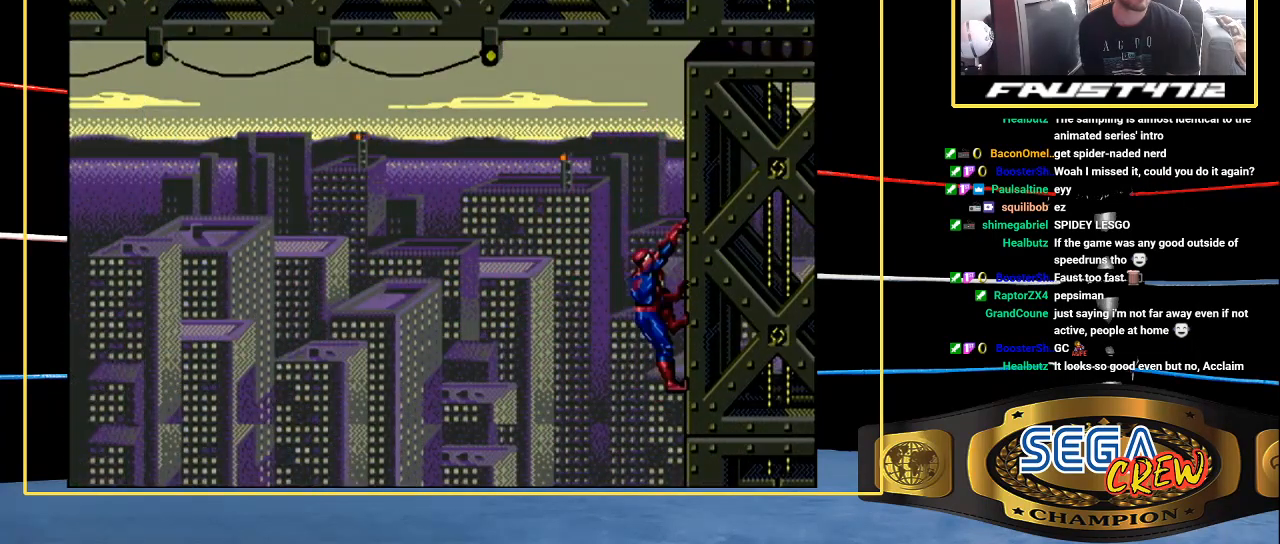
{"buttons": ["DPAD_UP", "DPAD_RIGHT"], "events": [[283, "B", "up"]]}
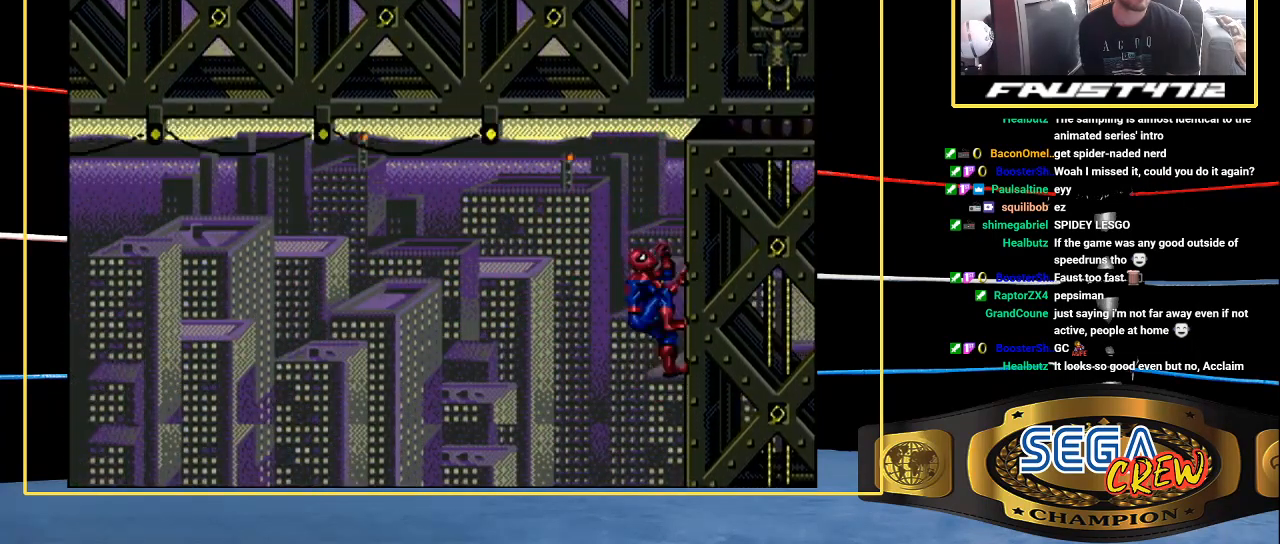
{"buttons": ["DPAD_UP", "DPAD_RIGHT"], "events": []}
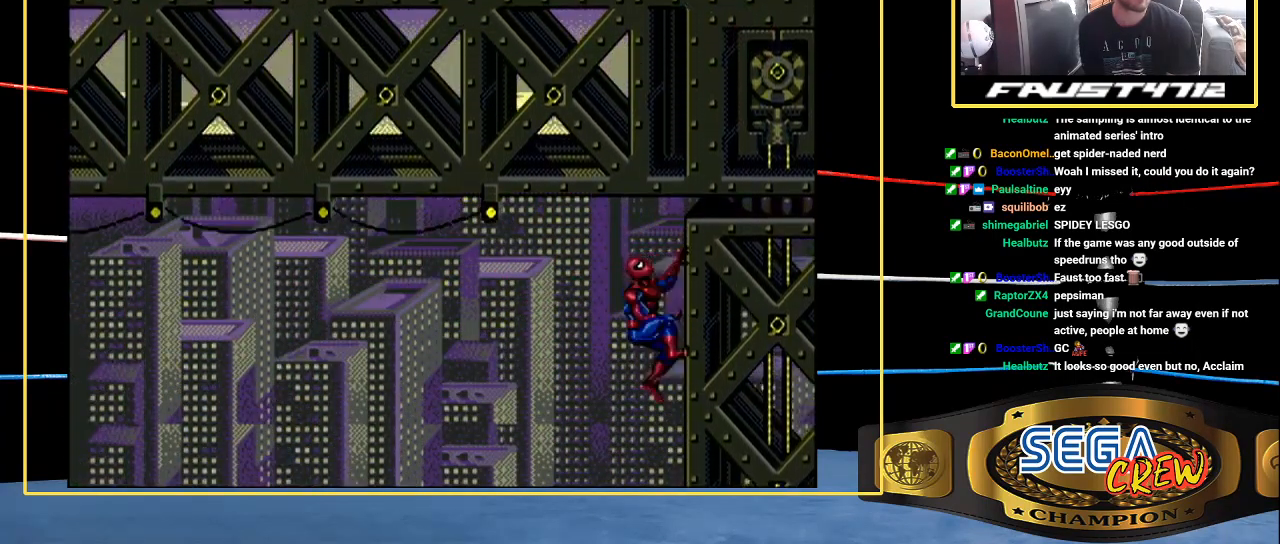
{"buttons": ["DPAD_UP", "DPAD_RIGHT"], "events": []}
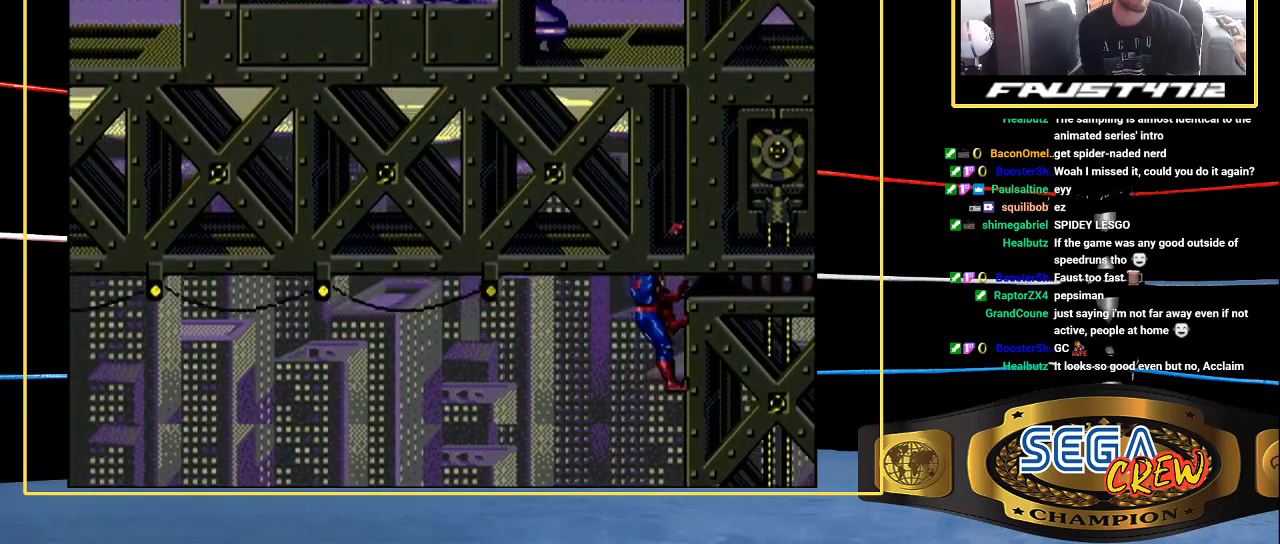
{"buttons": ["DPAD_UP", "DPAD_RIGHT"], "events": []}
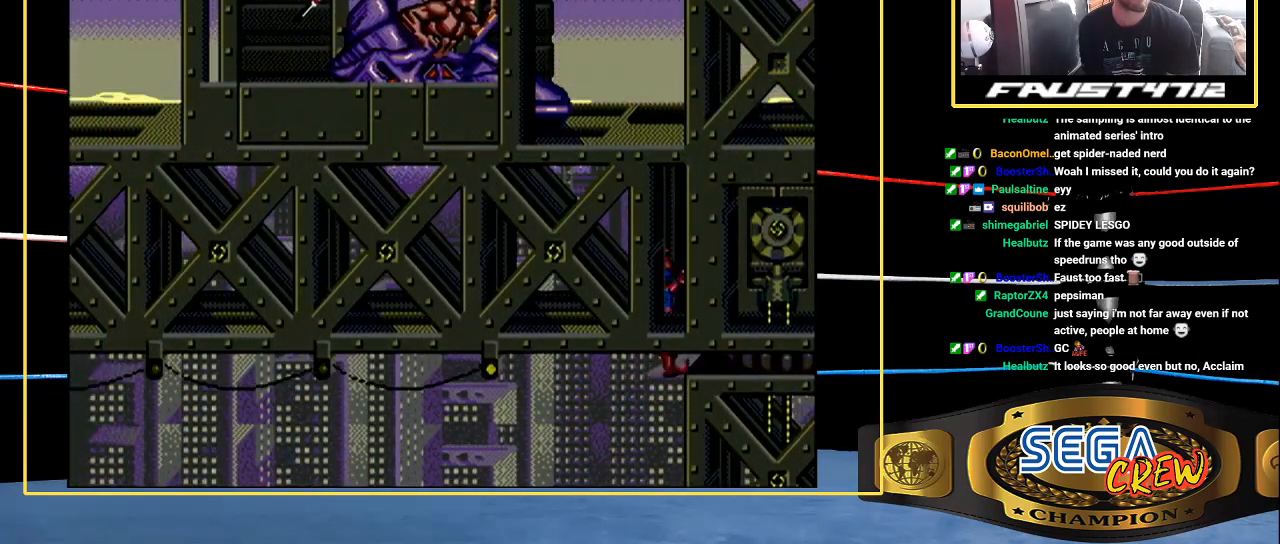
{"buttons": ["DPAD_UP", "DPAD_RIGHT"], "events": []}
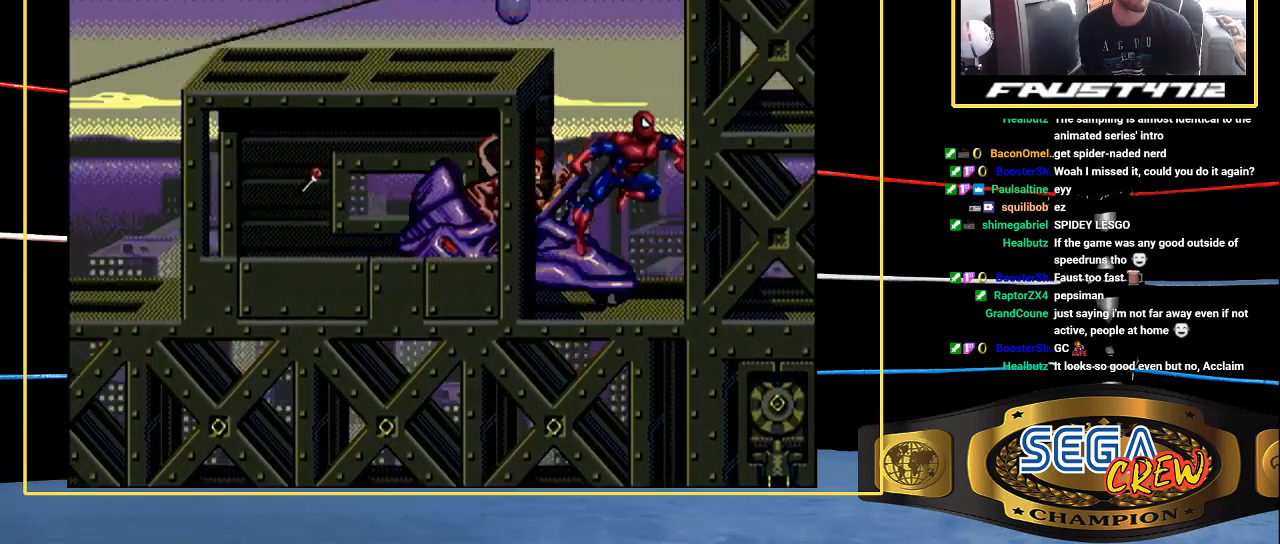
{"buttons": ["B", "DPAD_UP", "DPAD_RIGHT"], "events": [[367, "B", "down"]]}
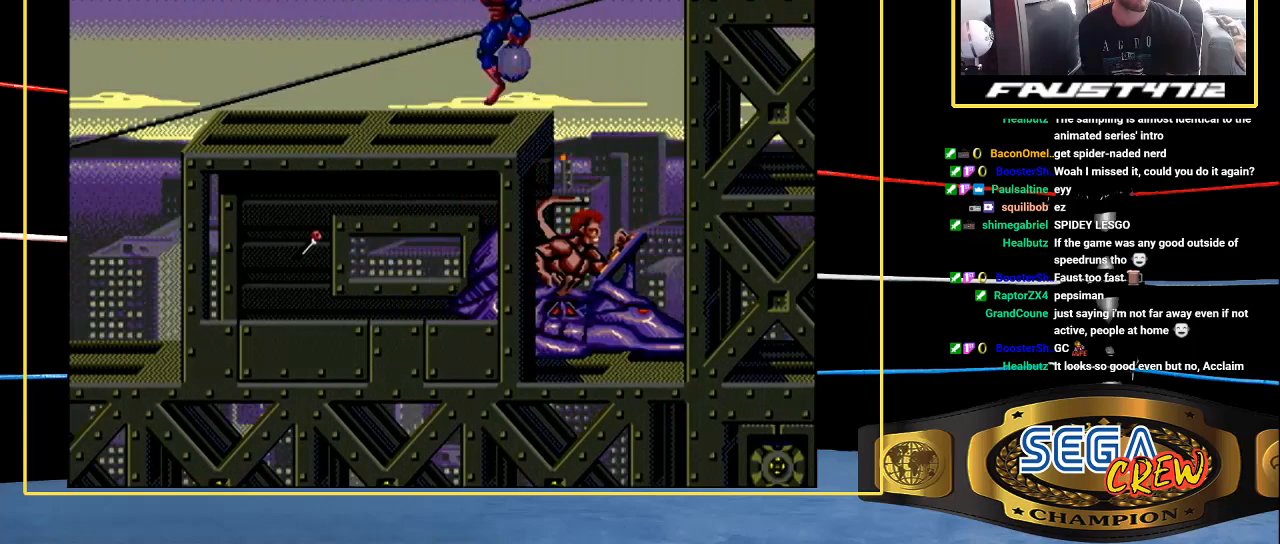
{"buttons": ["DPAD_LEFT"], "events": [[33, "DPAD_RIGHT", "up"], [83, "DPAD_LEFT", "down"], [267, "DPAD_UP", "up"], [367, "B", "up"]]}
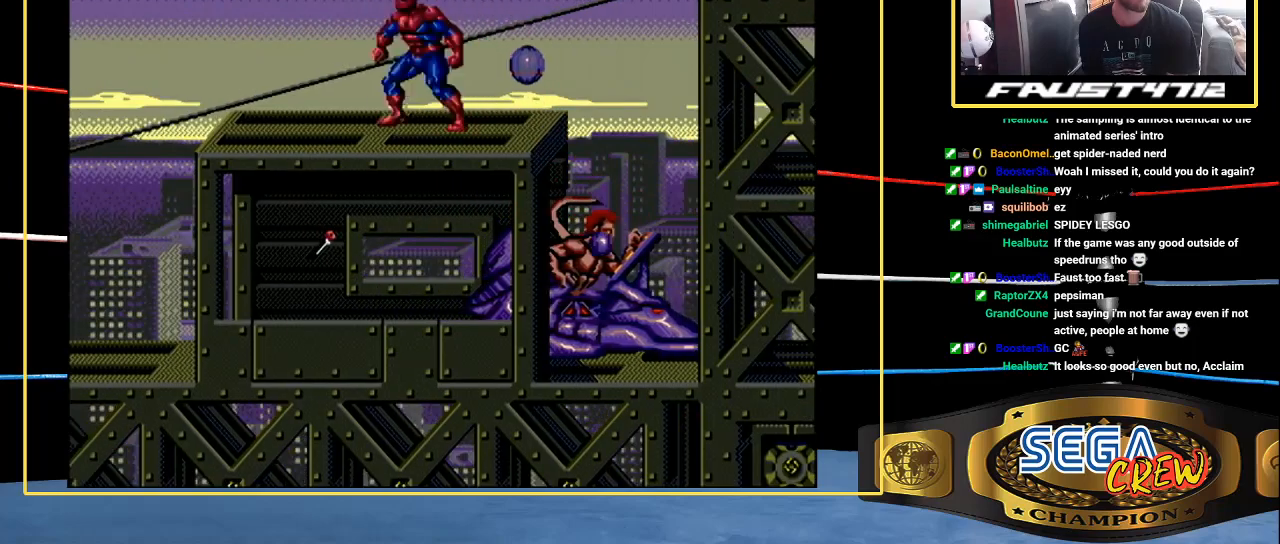
{"buttons": [], "events": [[483, "DPAD_LEFT", "up"]]}
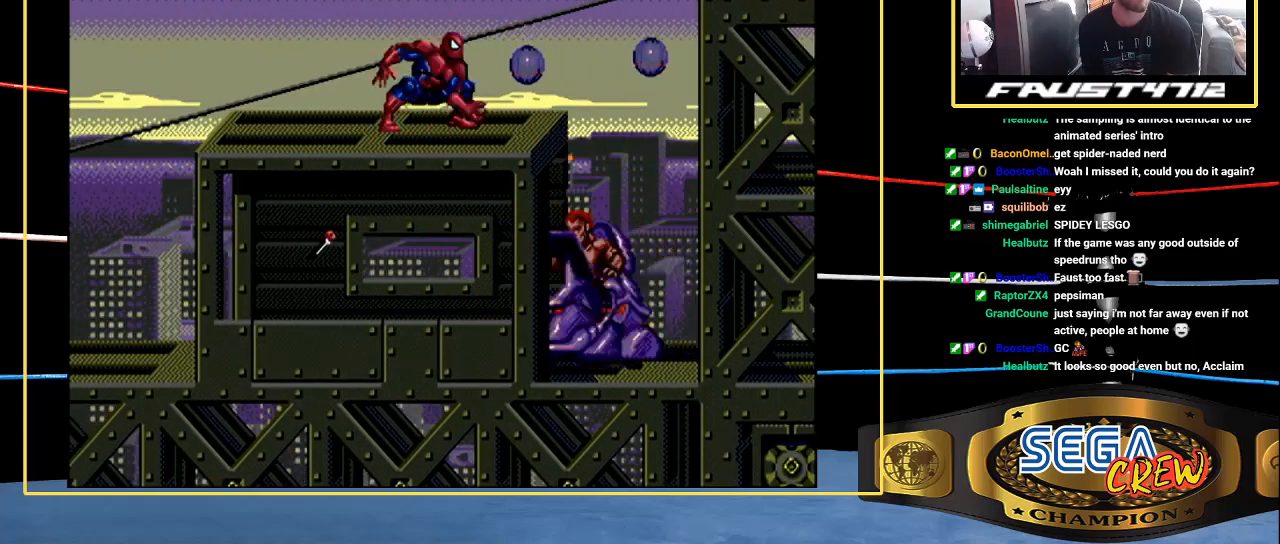
{"buttons": ["C", "DPAD_DOWN"], "events": [[67, "DPAD_RIGHT", "down"], [283, "DPAD_DOWN", "down"], [283, "DPAD_RIGHT", "up"], [483, "C", "down"]]}
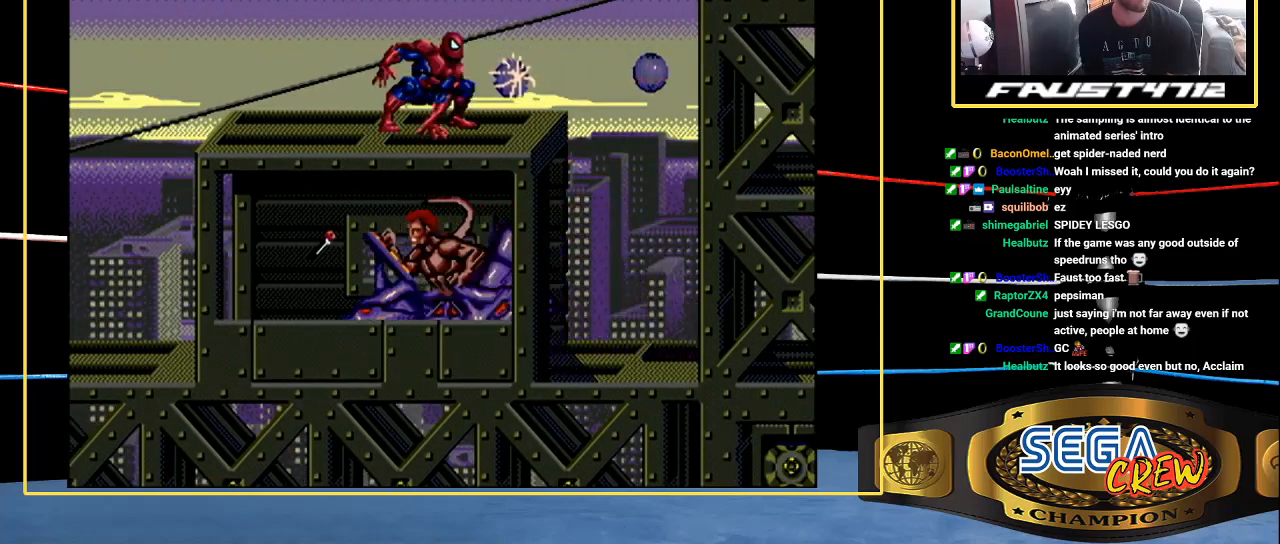
{"buttons": ["DPAD_DOWN"], "events": [[233, "C", "up"]]}
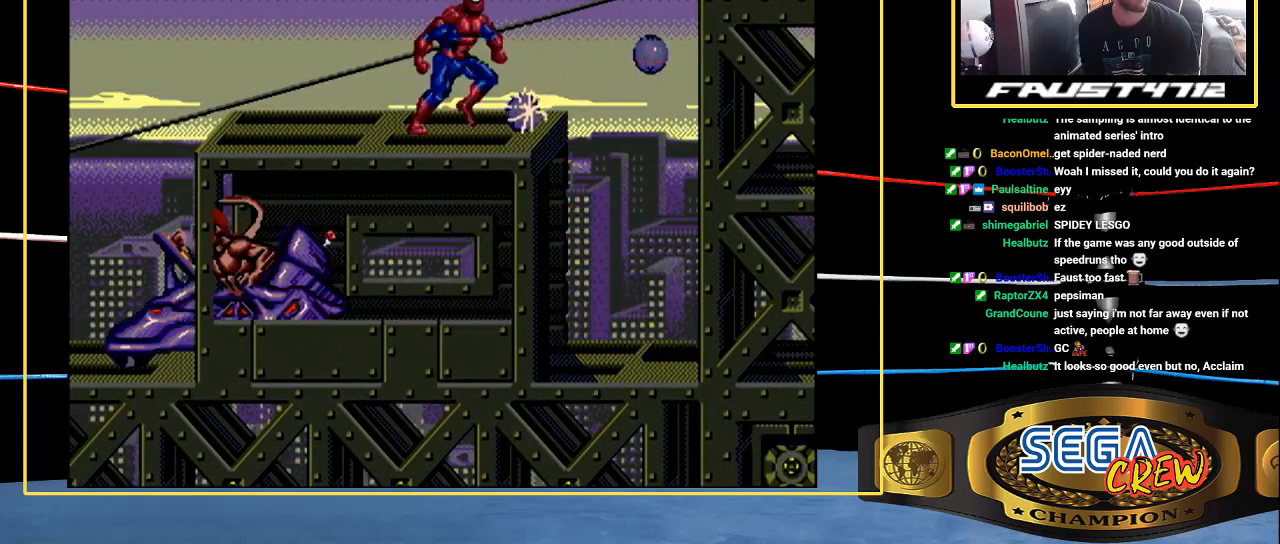
{"buttons": ["DPAD_RIGHT"], "events": [[67, "DPAD_DOWN", "up"], [67, "DPAD_RIGHT", "down"], [367, "DPAD_RIGHT", "up"], [467, "DPAD_RIGHT", "down"]]}
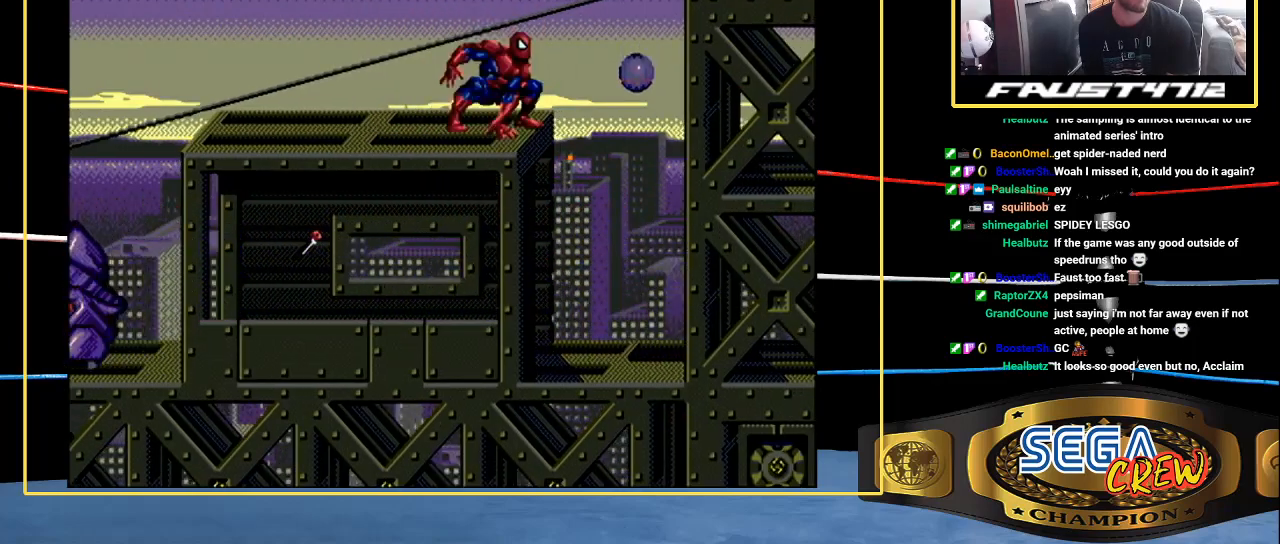
{"buttons": ["DPAD_DOWN"], "events": [[200, "DPAD_RIGHT", "up"], [283, "DPAD_DOWN", "down"]]}
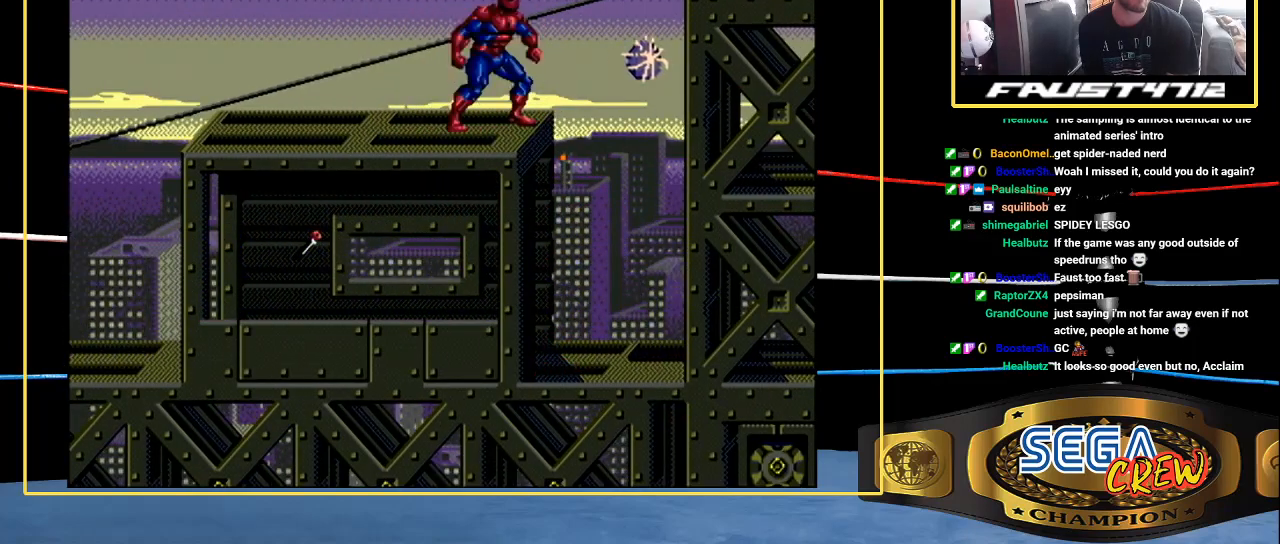
{"buttons": [], "events": [[83, "C", "down"], [183, "C", "up"], [367, "DPAD_DOWN", "up"]]}
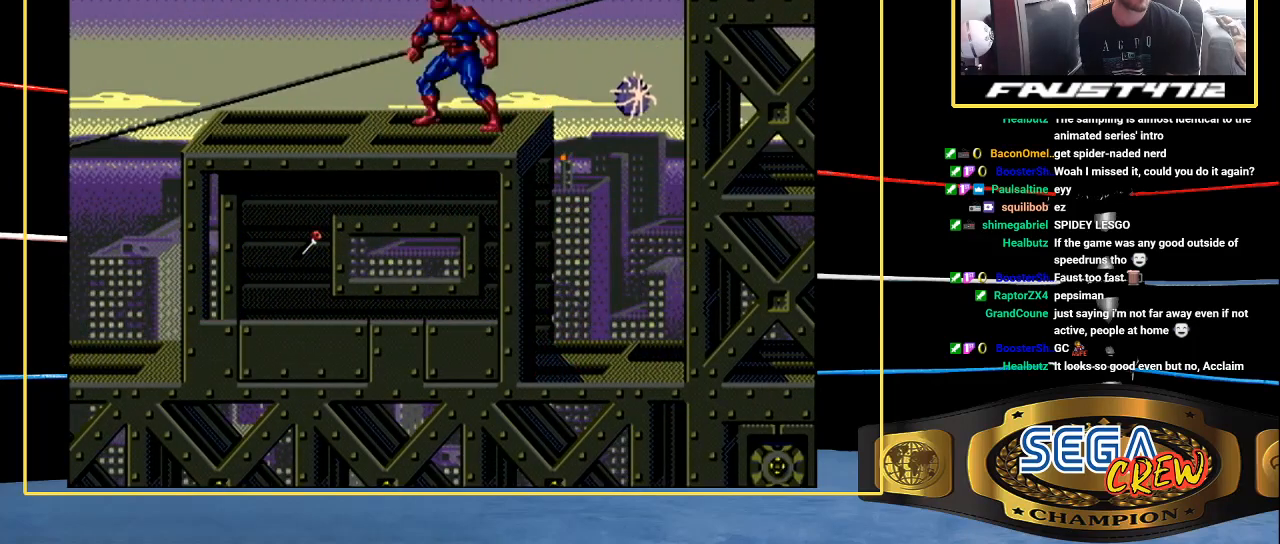
{"buttons": [], "events": [[83, "DPAD_LEFT", "down"], [183, "DPAD_LEFT", "up"]]}
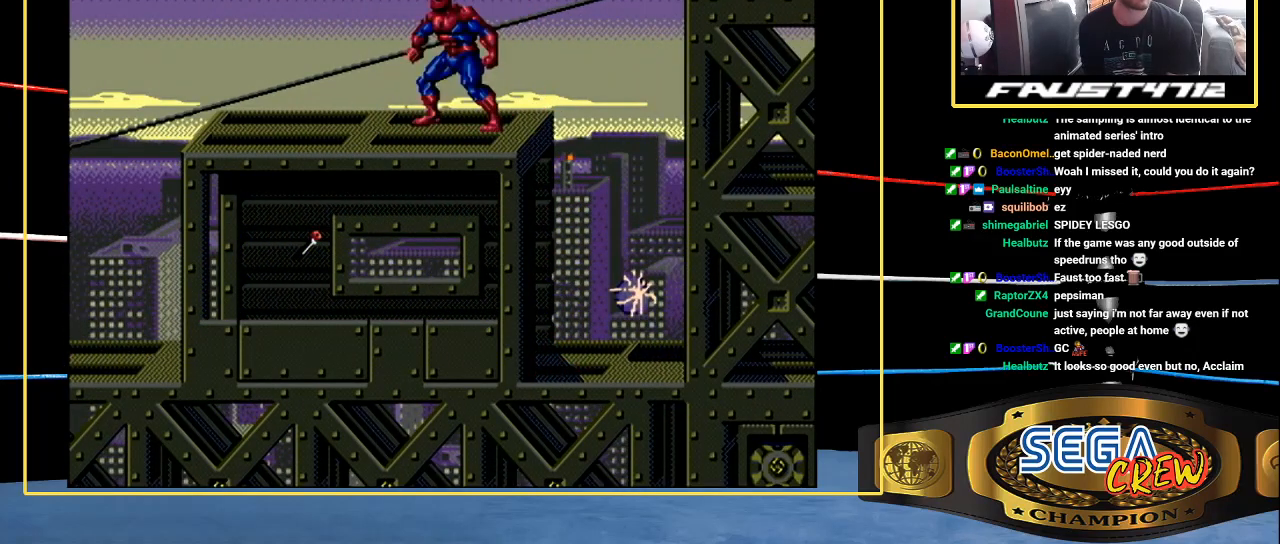
{"buttons": [], "events": []}
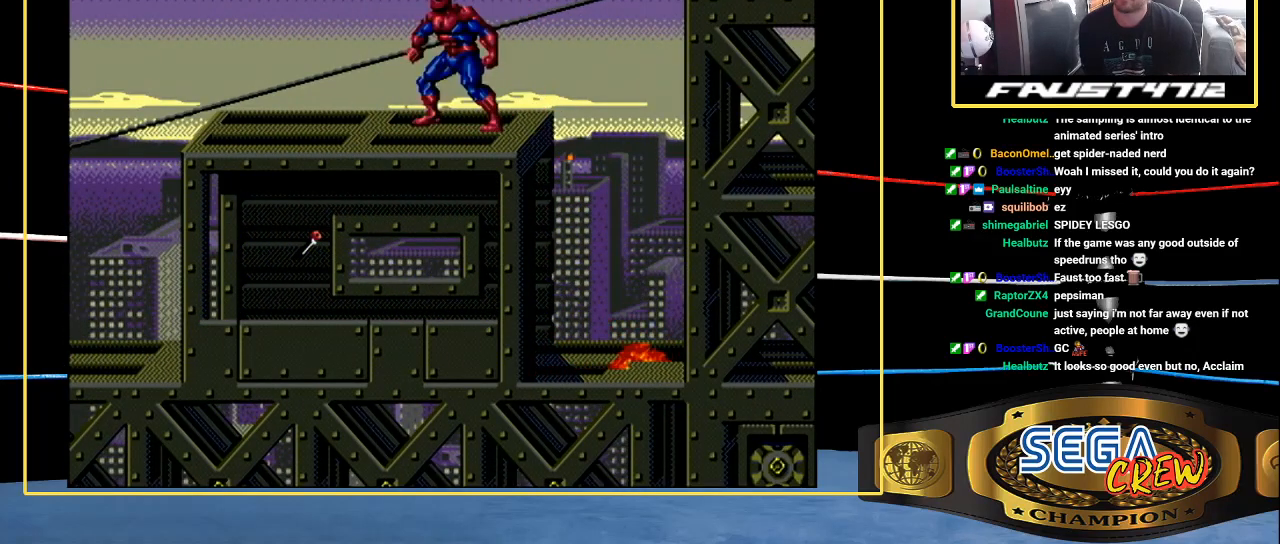
{"buttons": [], "events": []}
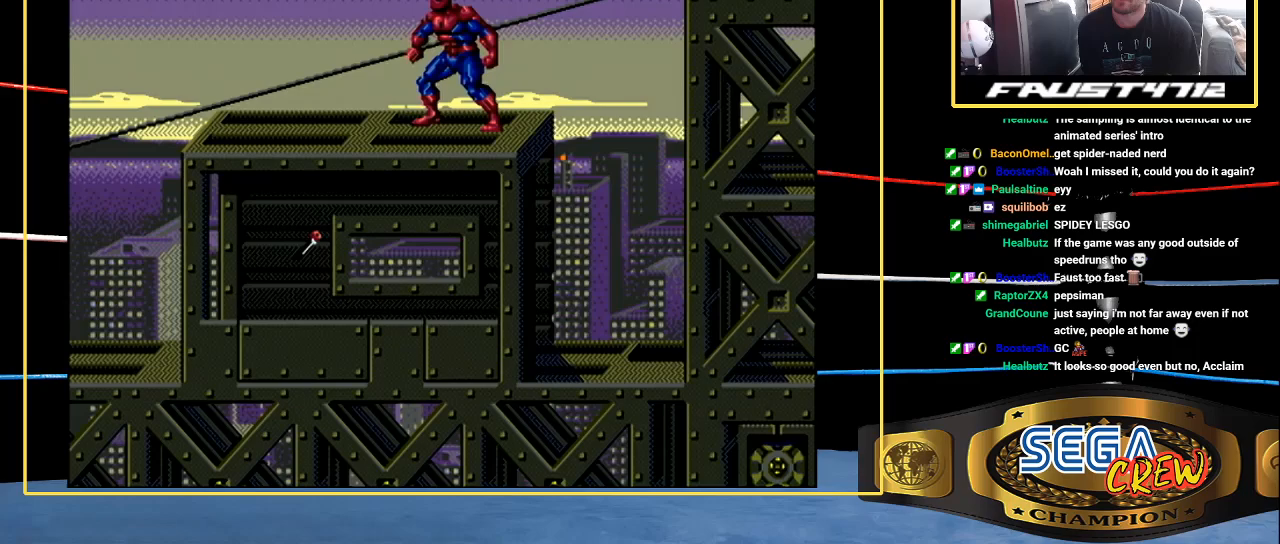
{"buttons": [], "events": []}
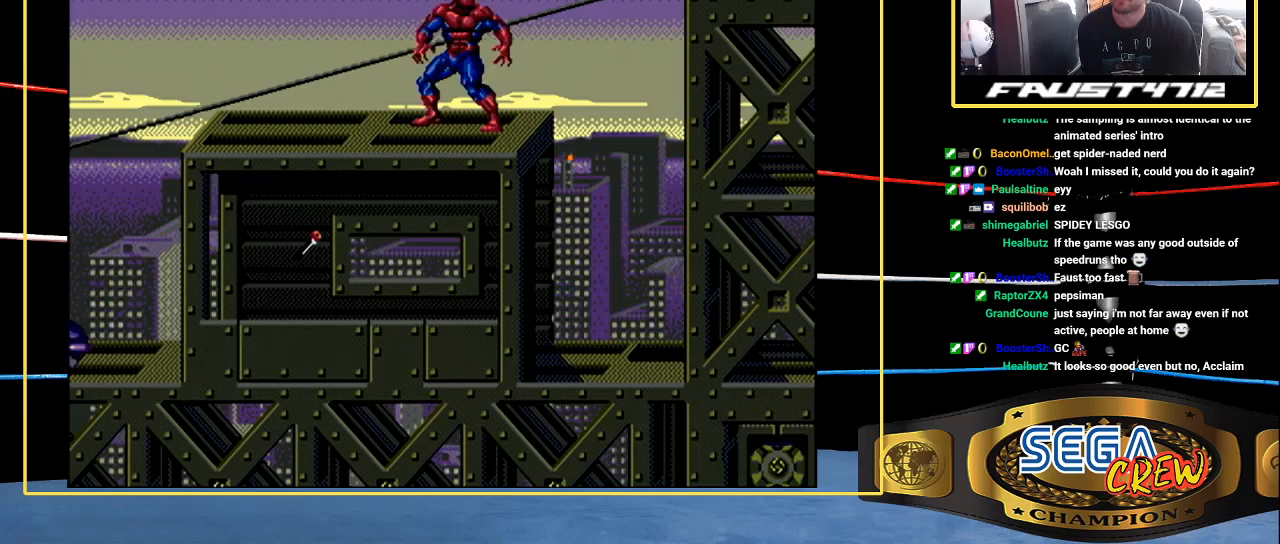
{"buttons": [], "events": []}
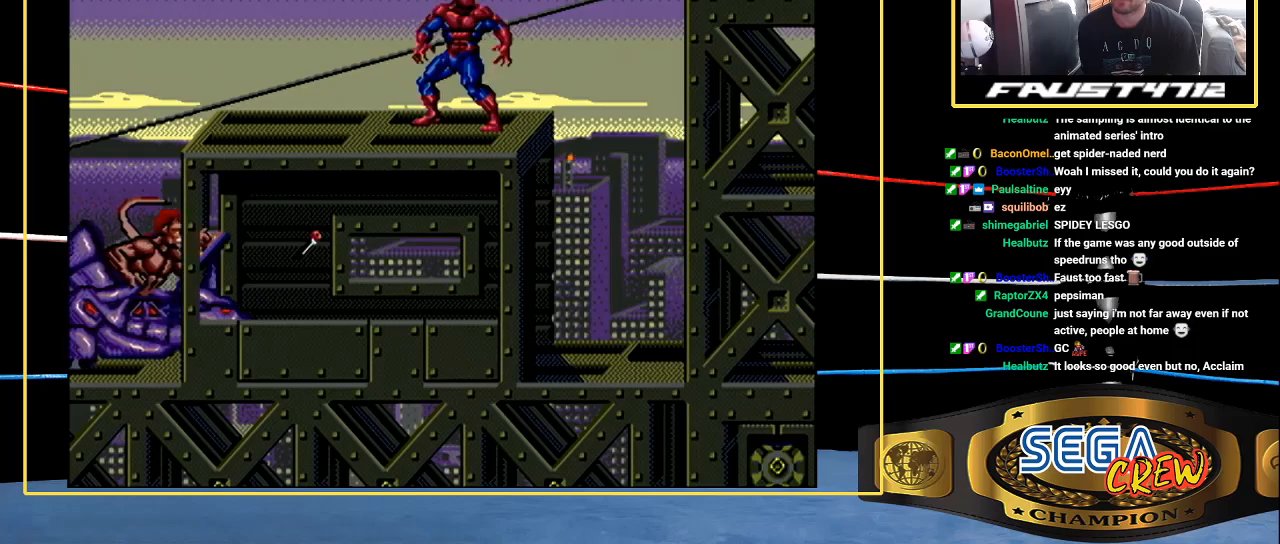
{"buttons": [], "events": []}
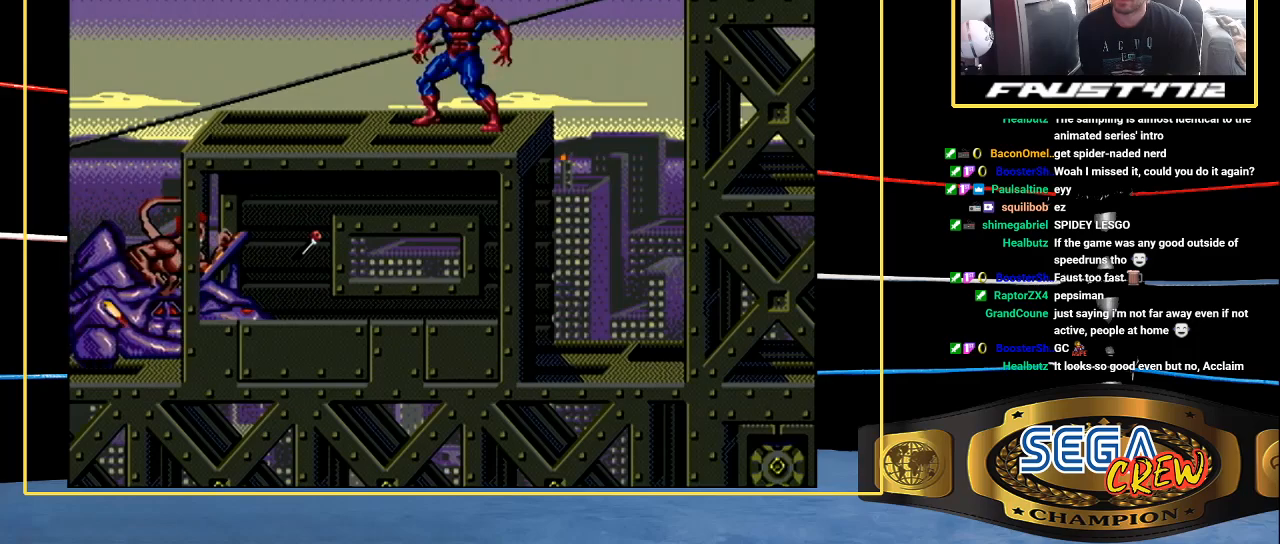
{"buttons": [], "events": []}
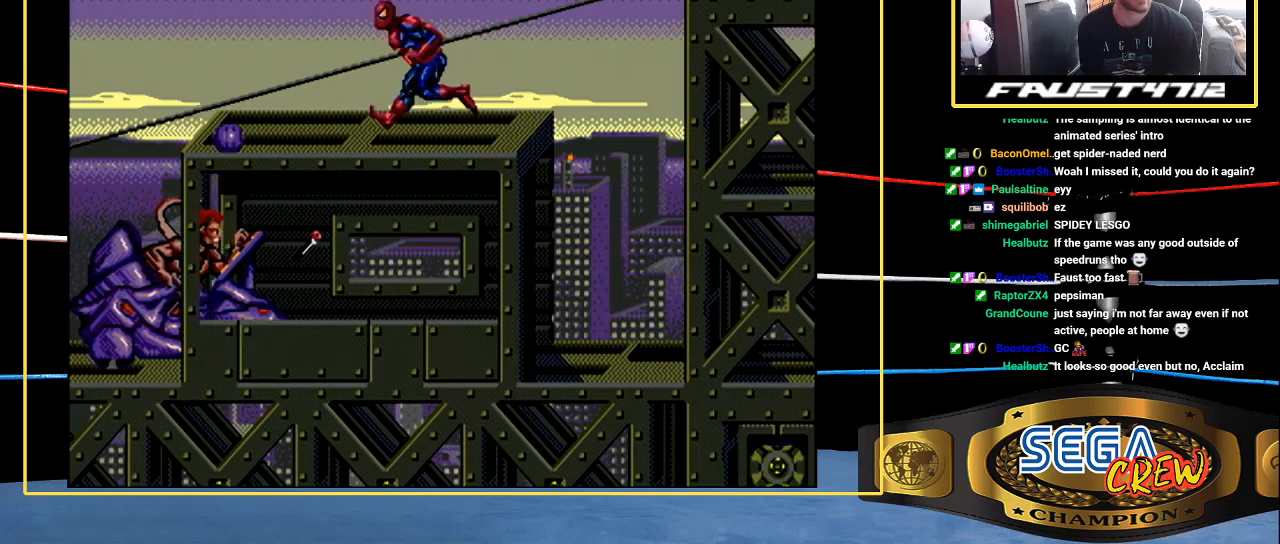
{"buttons": ["DPAD_LEFT"], "events": [[450, "DPAD_LEFT", "down"]]}
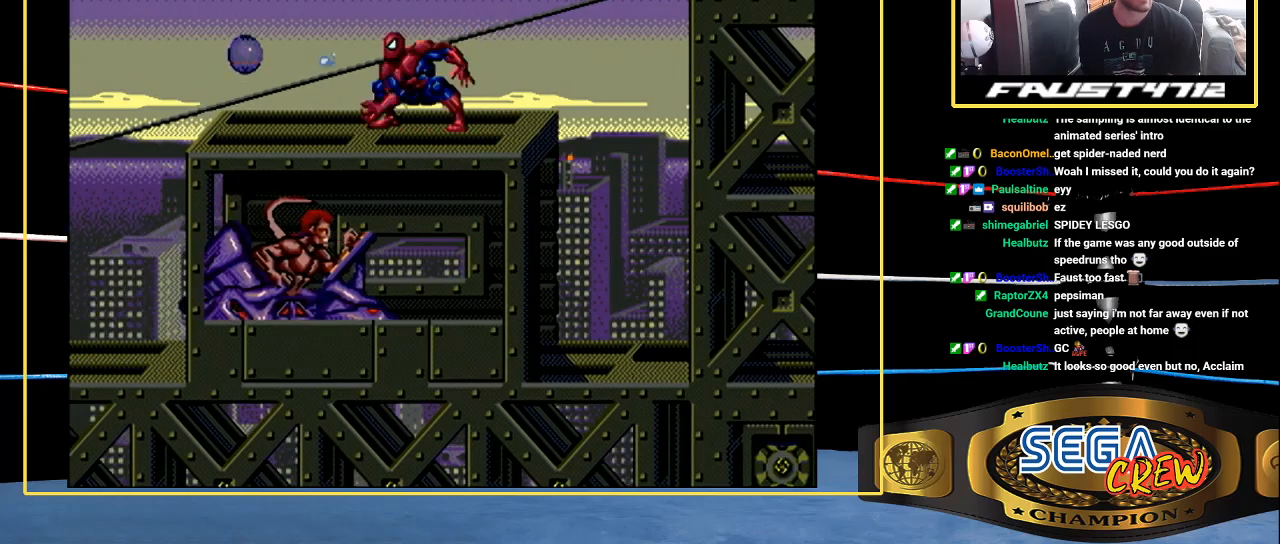
{"buttons": ["DPAD_DOWN"], "events": [[83, "DPAD_LEFT", "up"], [333, "DPAD_DOWN", "down"]]}
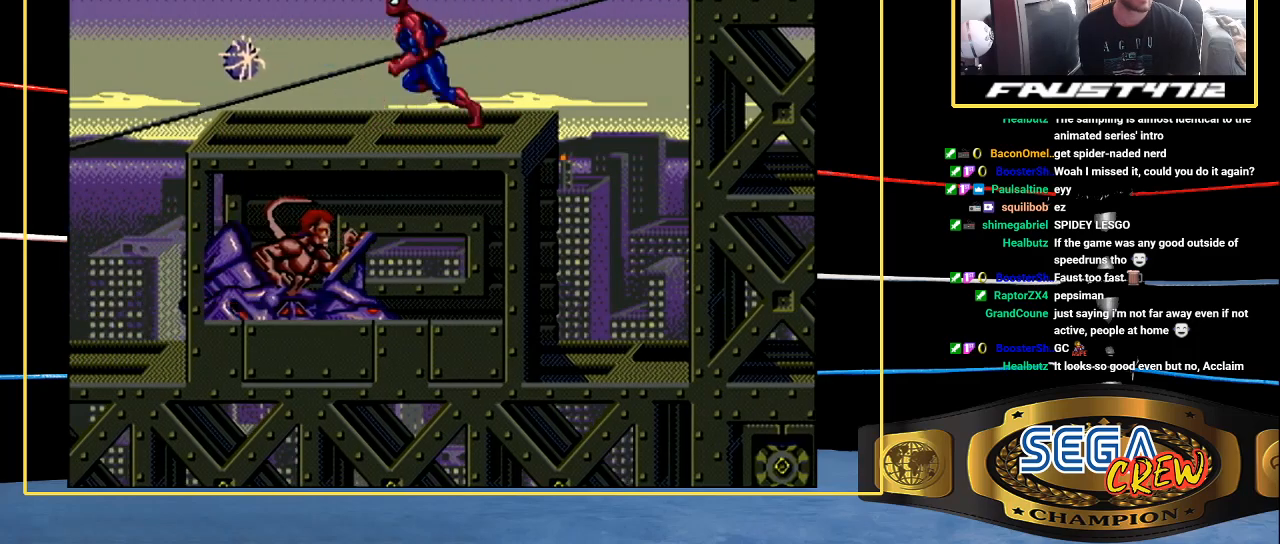
{"buttons": ["DPAD_LEFT"], "events": [[33, "C", "down"], [83, "C", "up"], [283, "DPAD_DOWN", "up"], [500, "DPAD_LEFT", "down"]]}
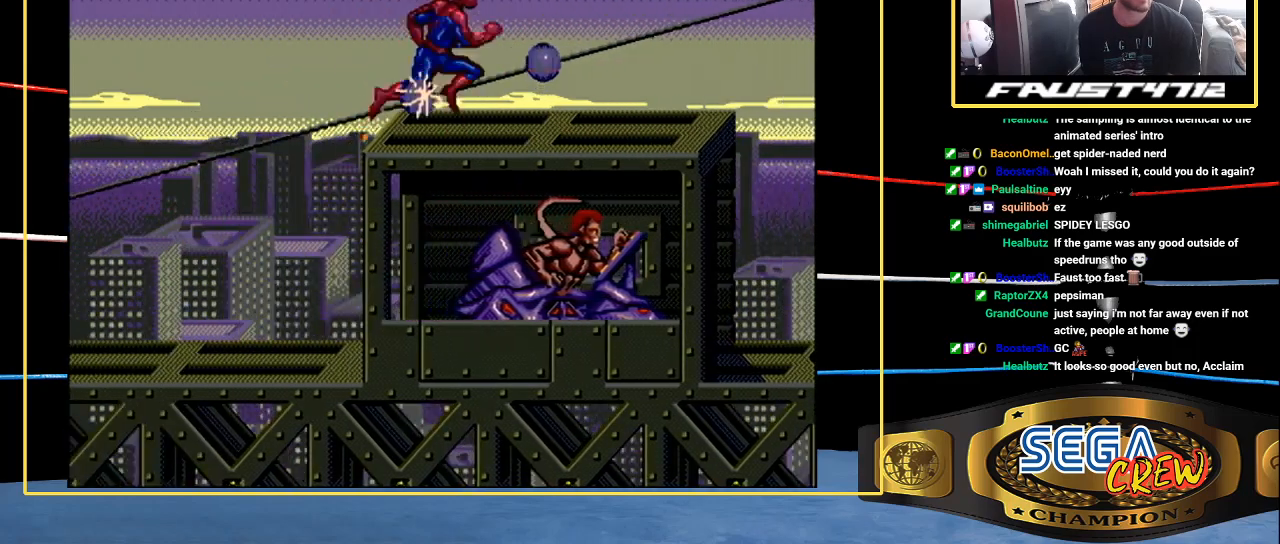
{"buttons": ["DPAD_RIGHT"], "events": [[400, "DPAD_LEFT", "up"], [400, "DPAD_RIGHT", "down"]]}